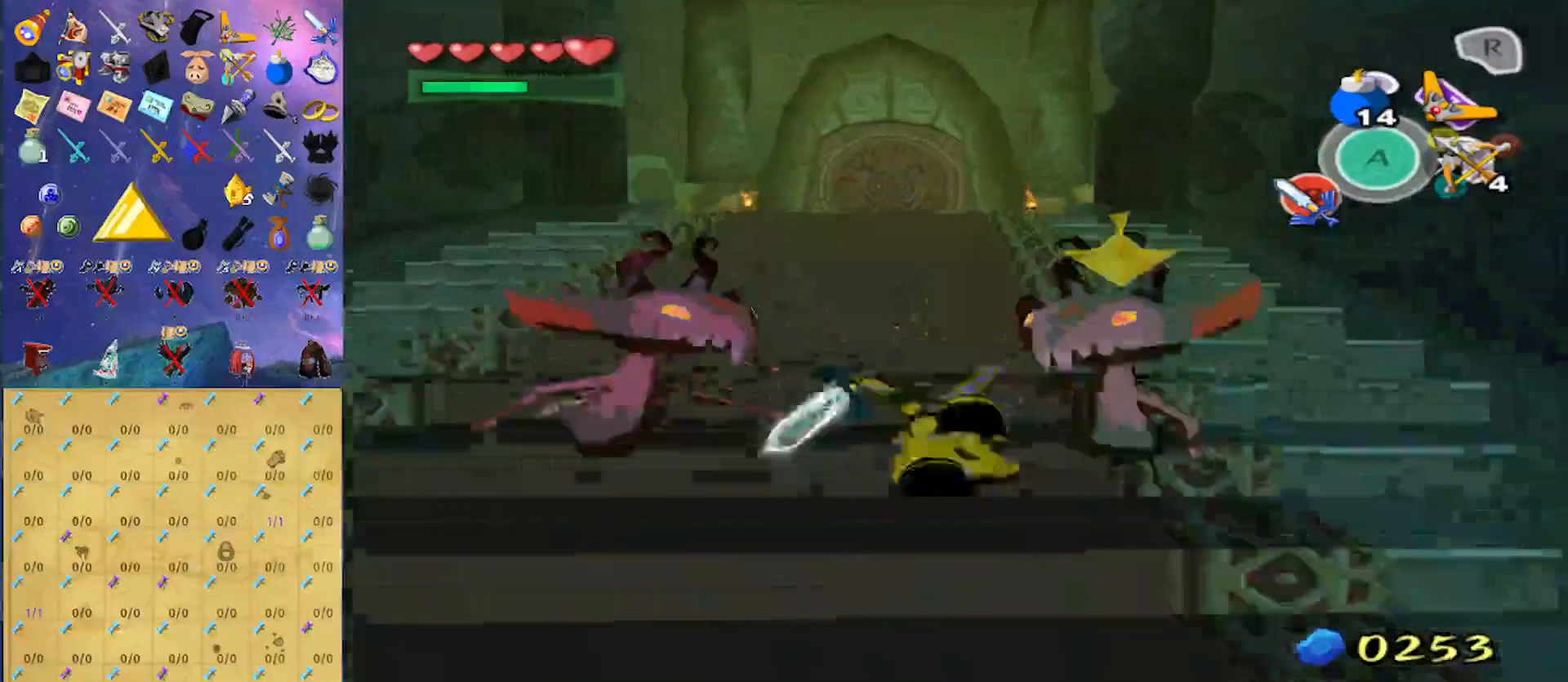
Gameplay with a controller (Nintendo layout); each line is a JSON object with the inputs held at the frame after it (dt_ms = milliseconds from this image to that frame). "events" lists button and stick changes between this image and that frame as [ms after this image, input, new state], when the widget could be followed in between. Not read: L3 R3.
{"dt_ms": 500, "buttons": [], "left_stick": "up", "right_stick": "center", "events": [[267, "A", "down"], [433, "A", "up"]]}
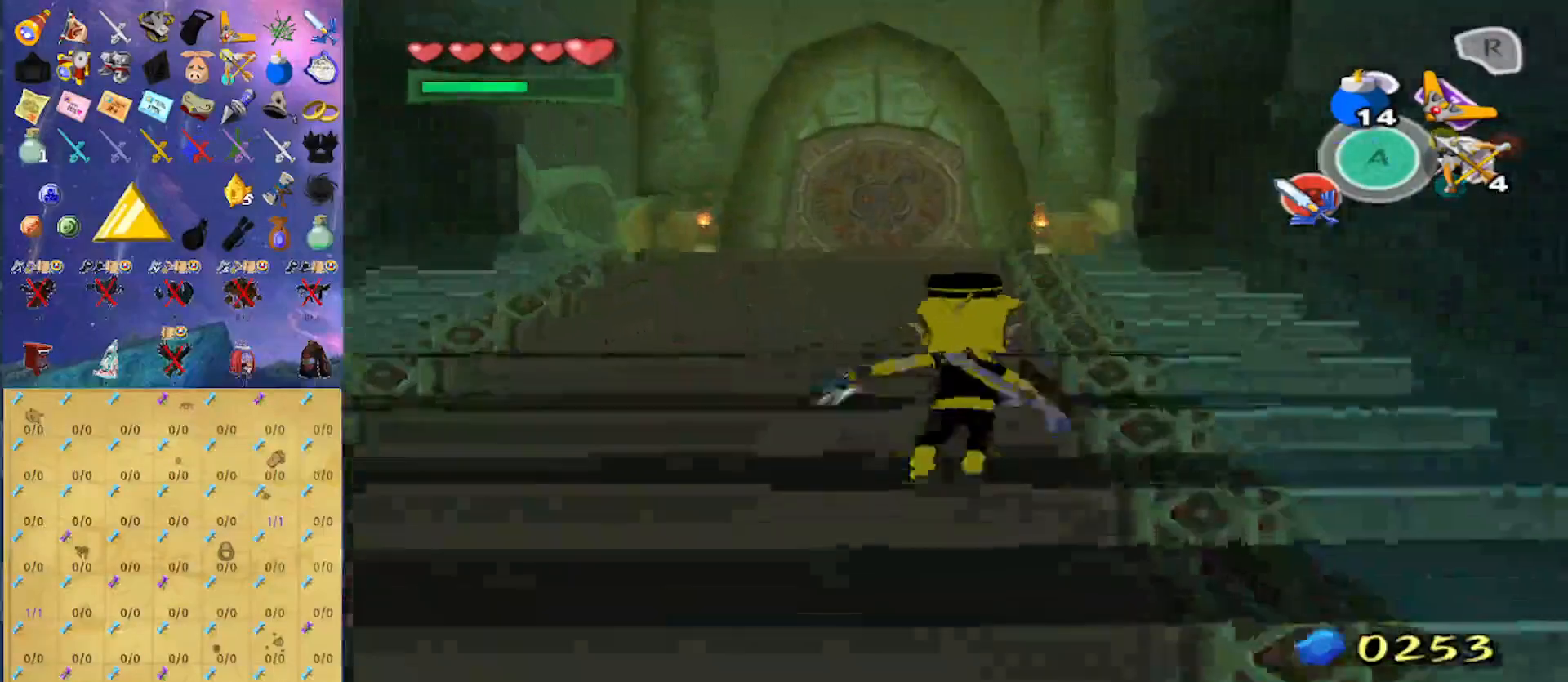
{"dt_ms": 500, "buttons": [], "left_stick": "up", "right_stick": "center", "events": [[300, "A", "down"], [467, "A", "up"]]}
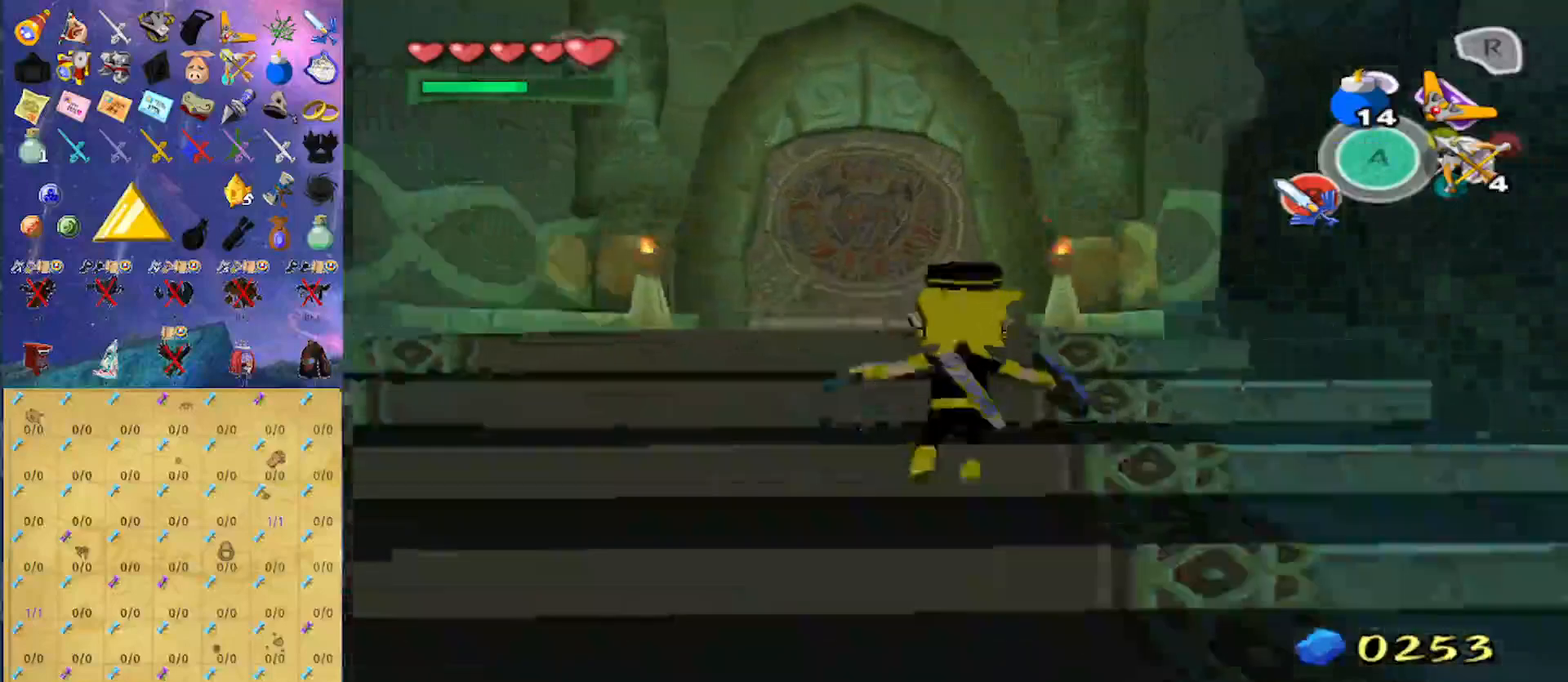
{"dt_ms": 500, "buttons": [], "left_stick": "up", "right_stick": "center", "events": [[367, "A", "down"], [500, "A", "up"]]}
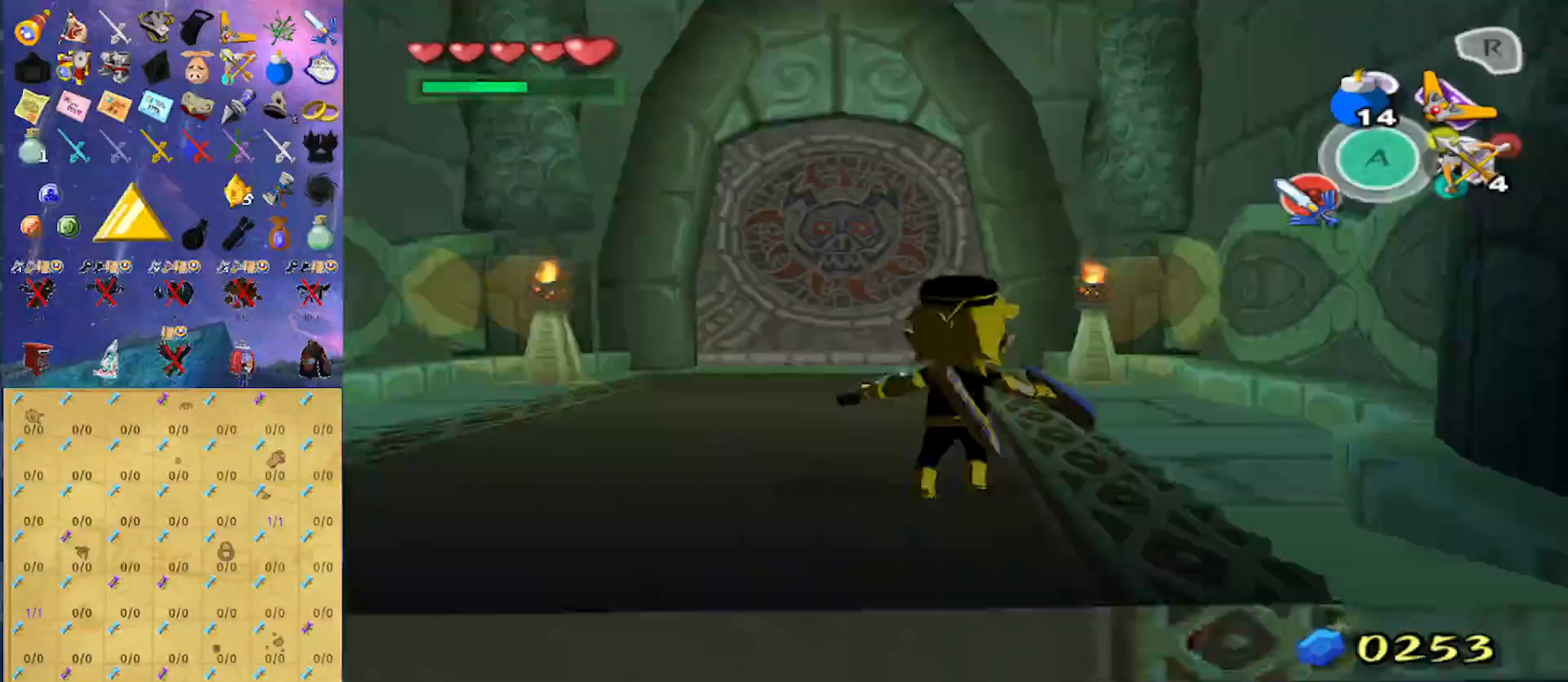
{"dt_ms": 500, "buttons": ["A"], "left_stick": "up", "right_stick": "center", "events": [[400, "A", "down"]]}
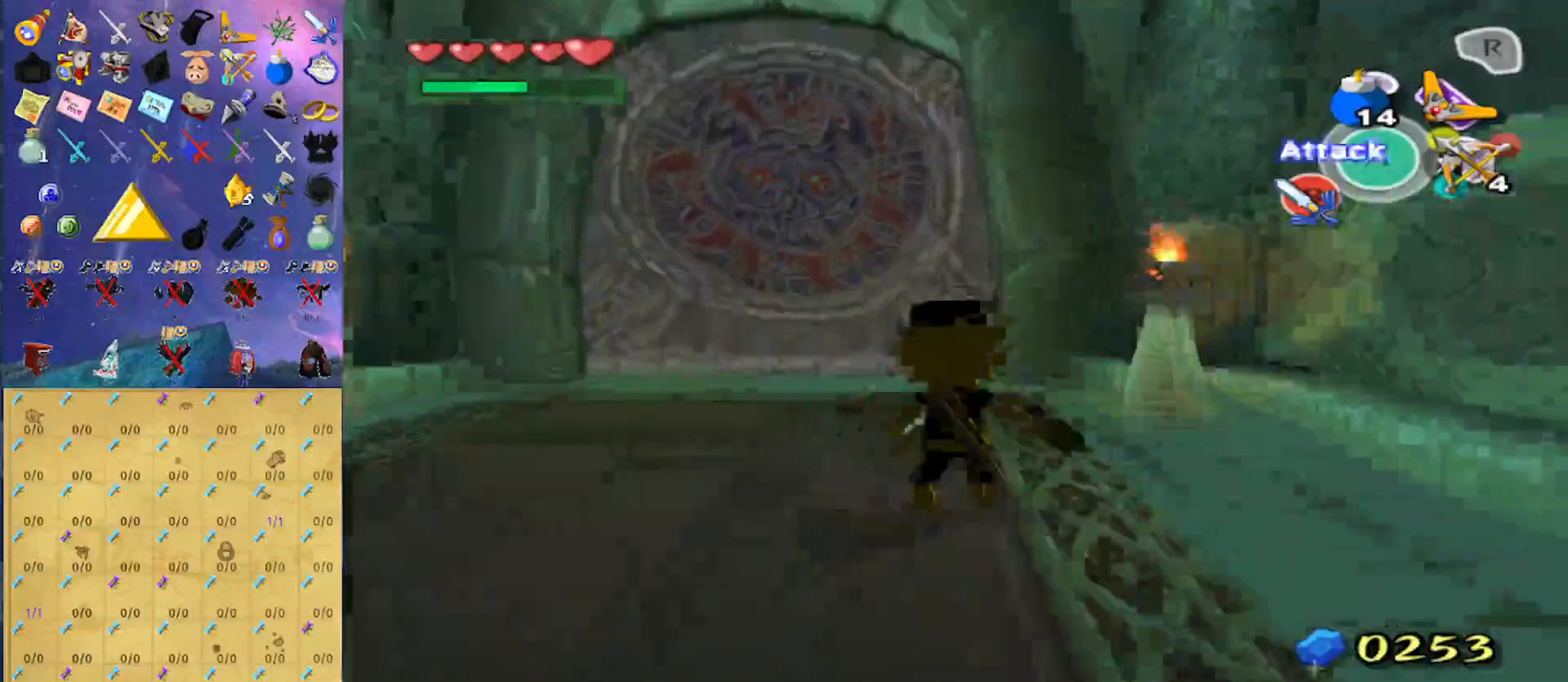
{"dt_ms": 500, "buttons": [], "left_stick": "up", "right_stick": "left", "events": [[133, "A", "up"], [500, "right_stick", "left"]]}
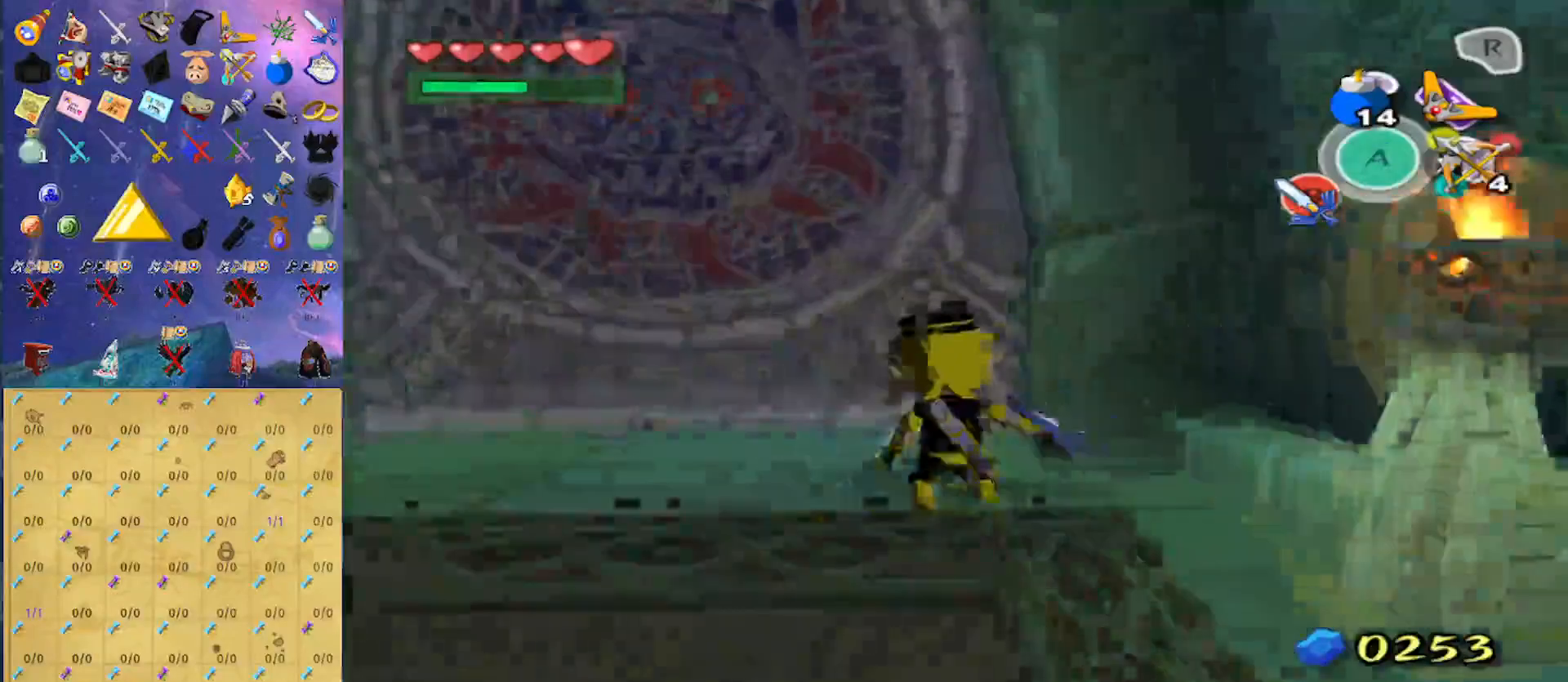
{"dt_ms": 500, "buttons": ["A"], "left_stick": "up", "right_stick": "center", "events": [[333, "right_stick", "center"], [500, "A", "down"]]}
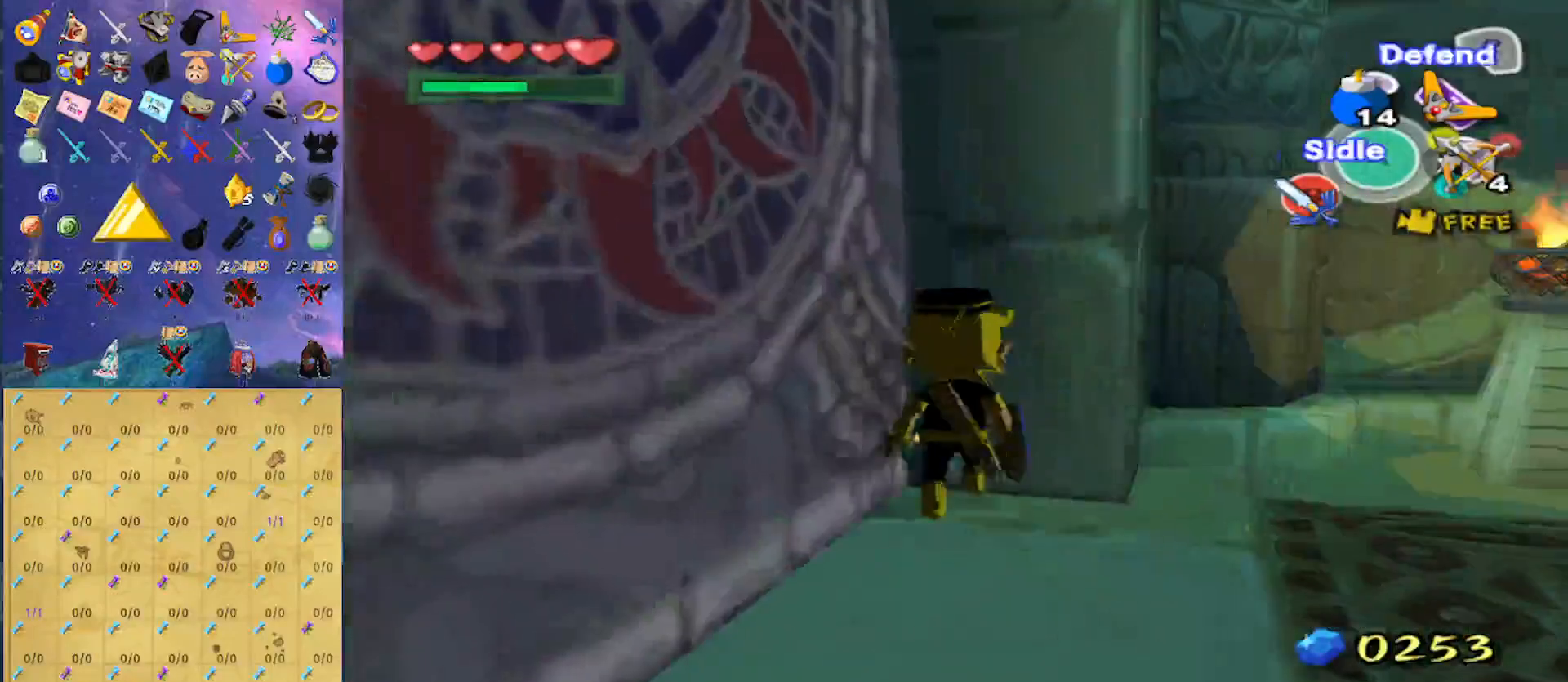
{"dt_ms": 1000, "buttons": ["A"], "left_stick": "left", "right_stick": "center"}
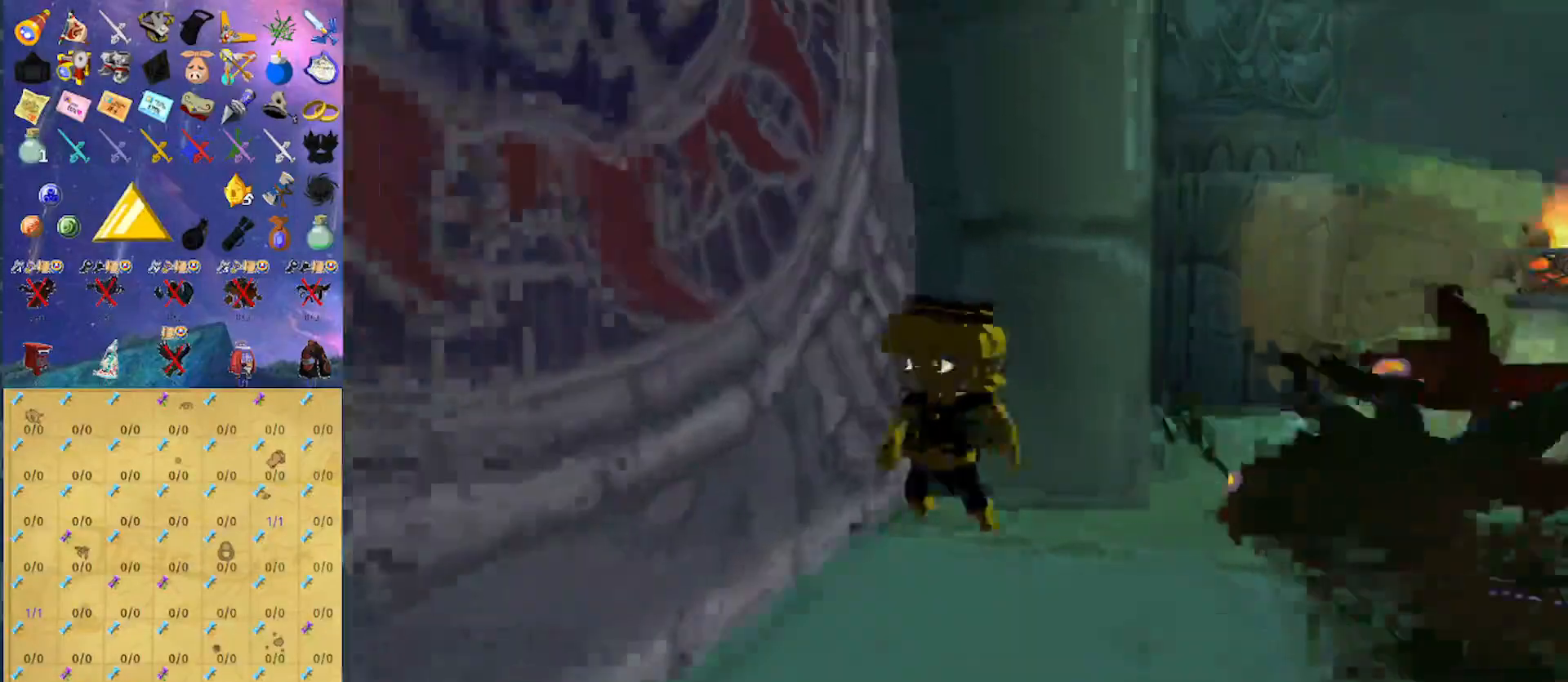
{"dt_ms": 500, "buttons": [], "left_stick": "center", "right_stick": "center", "events": [[67, "A", "up"], [67, "left_stick", "center"]]}
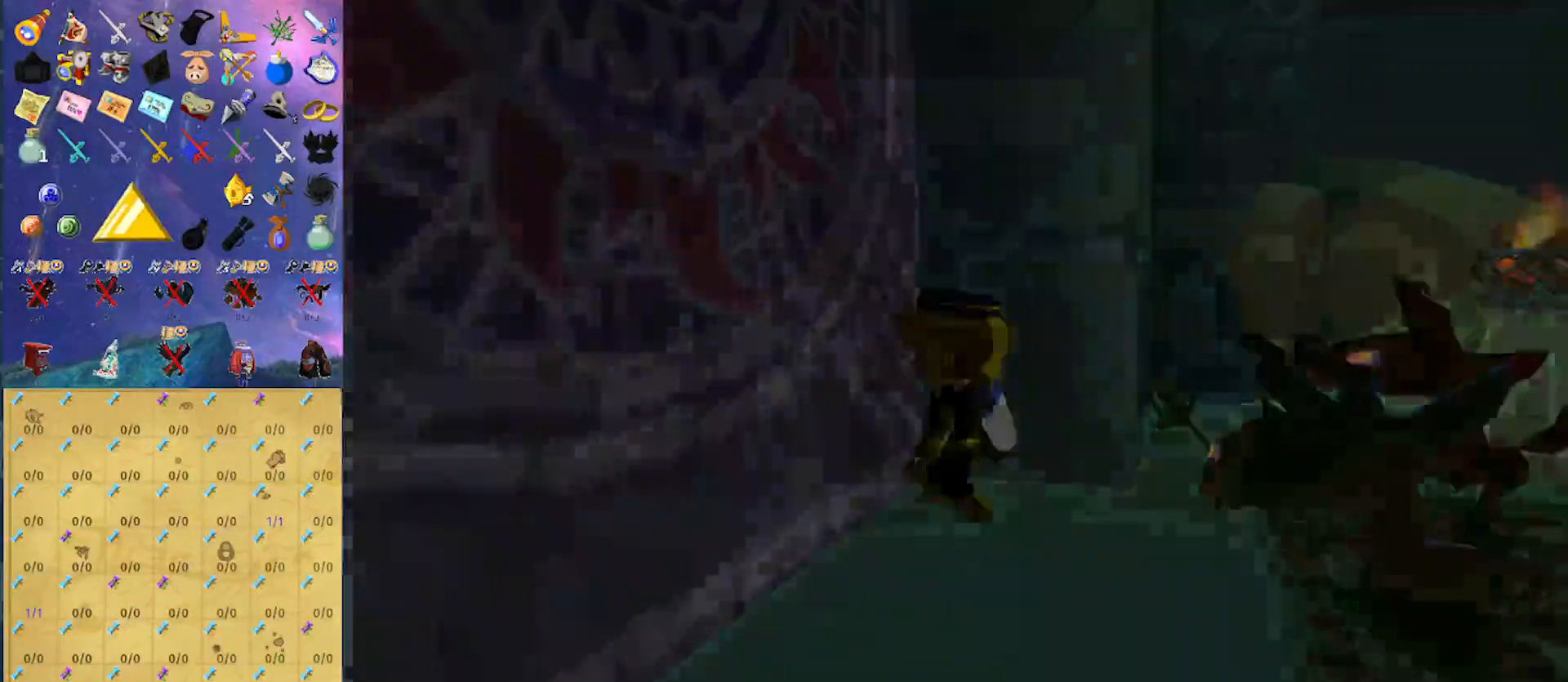
{"dt_ms": 500, "buttons": [], "left_stick": "center", "right_stick": "center", "events": []}
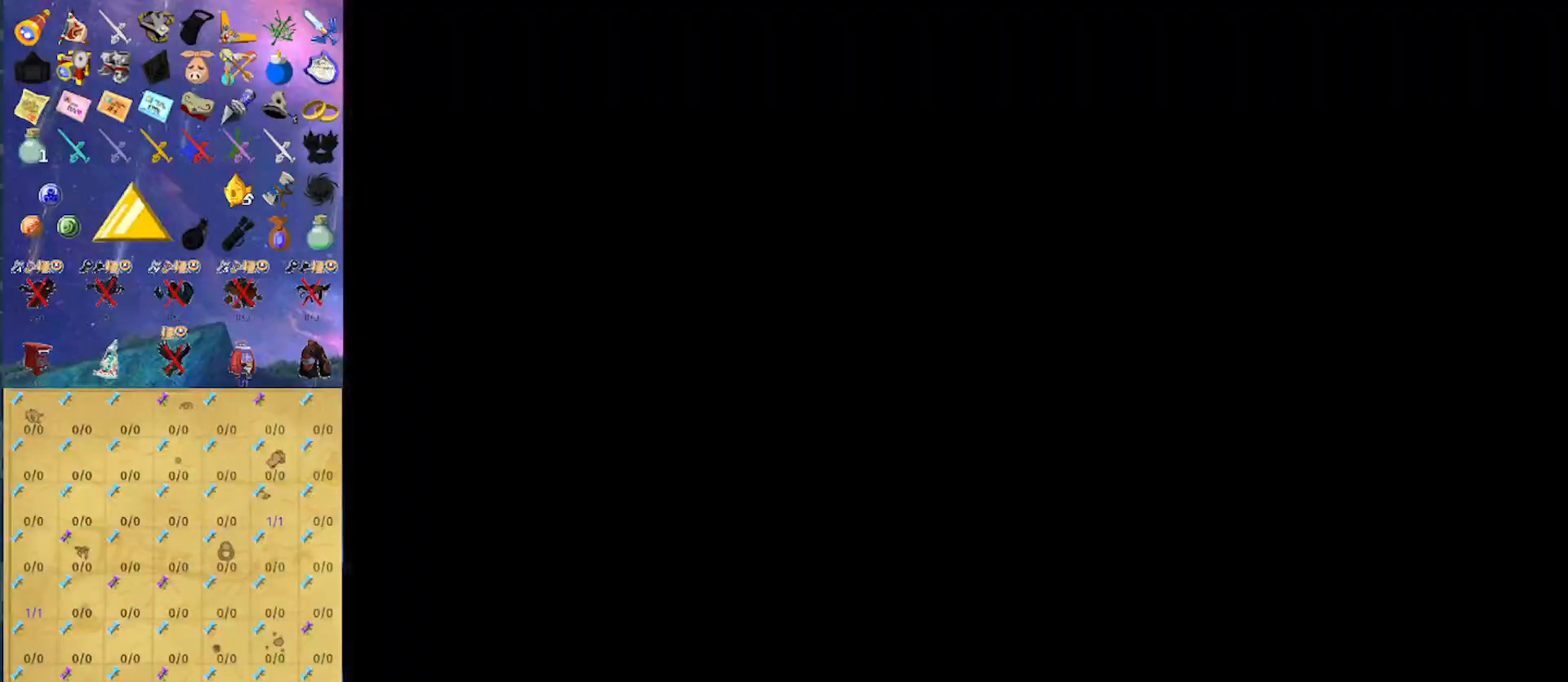
{"dt_ms": 500, "buttons": [], "left_stick": "center", "right_stick": "center", "events": []}
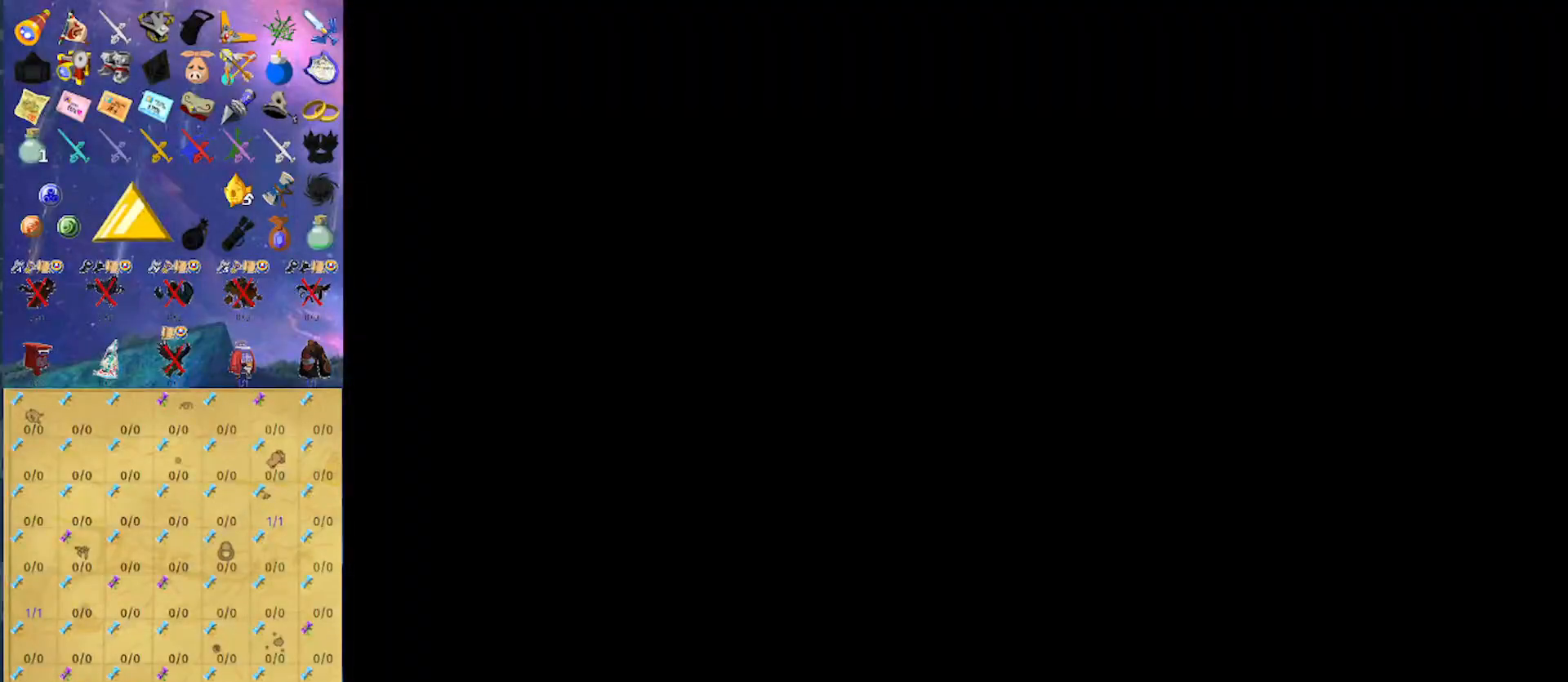
{"dt_ms": 500, "buttons": [], "left_stick": "center", "right_stick": "center", "events": []}
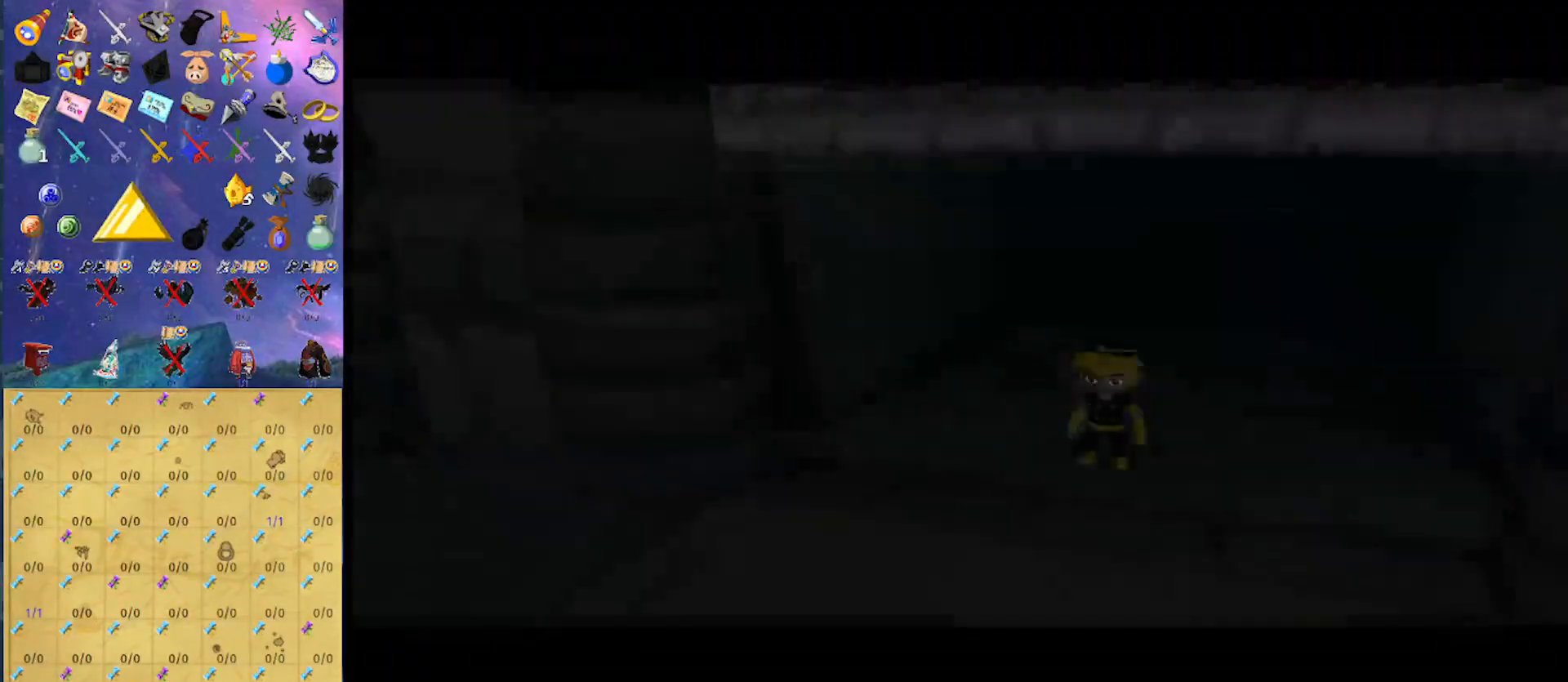
{"dt_ms": 500, "buttons": [], "left_stick": "center", "right_stick": "center", "events": []}
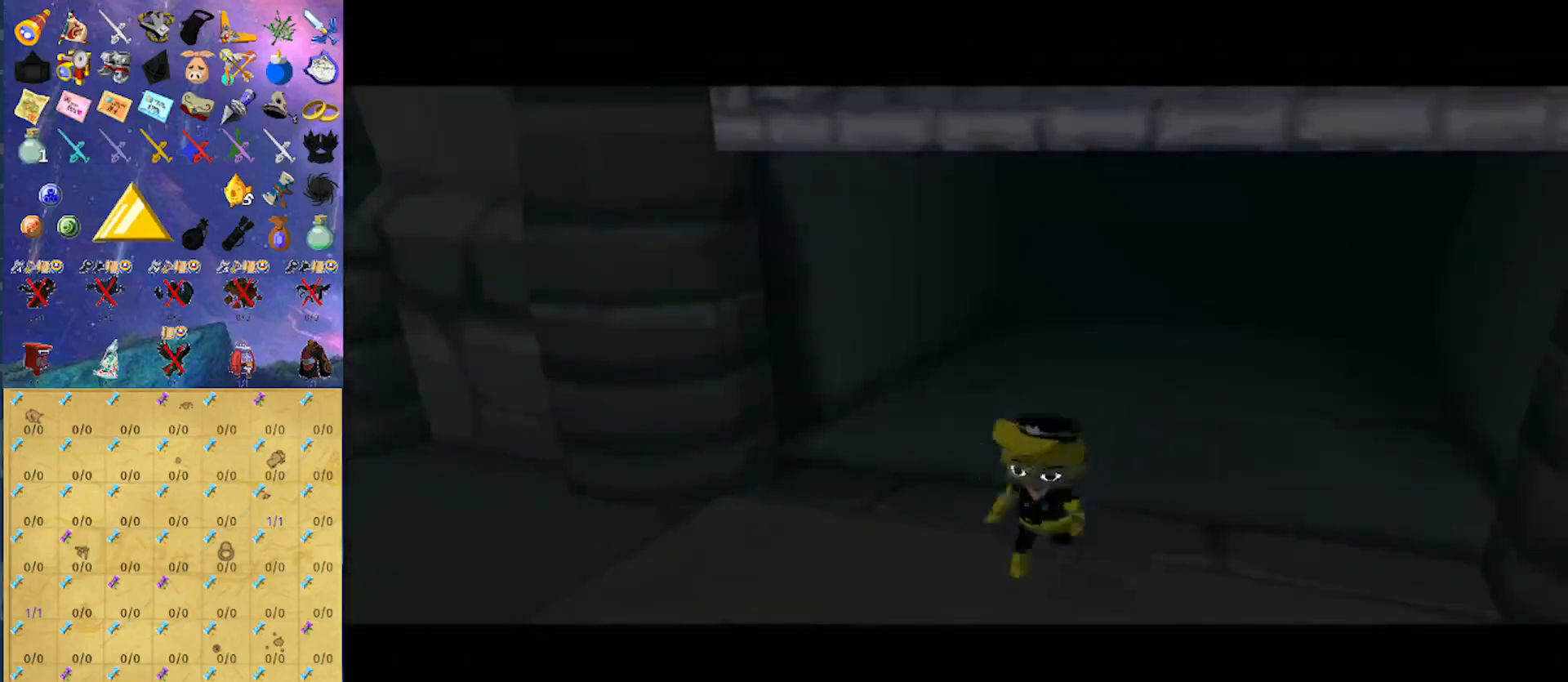
{"dt_ms": 500, "buttons": [], "left_stick": "center", "right_stick": "center", "events": []}
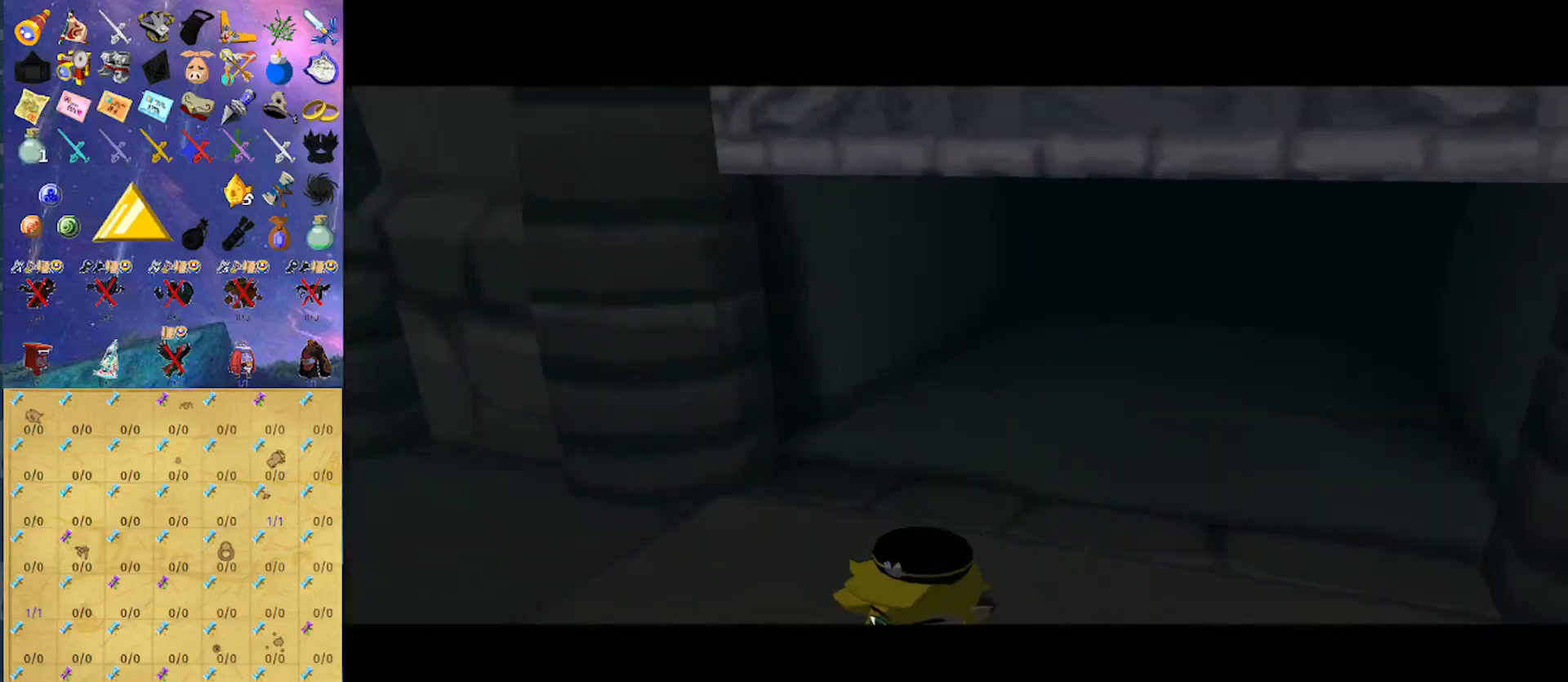
{"dt_ms": 500, "buttons": [], "left_stick": "center", "right_stick": "center", "events": []}
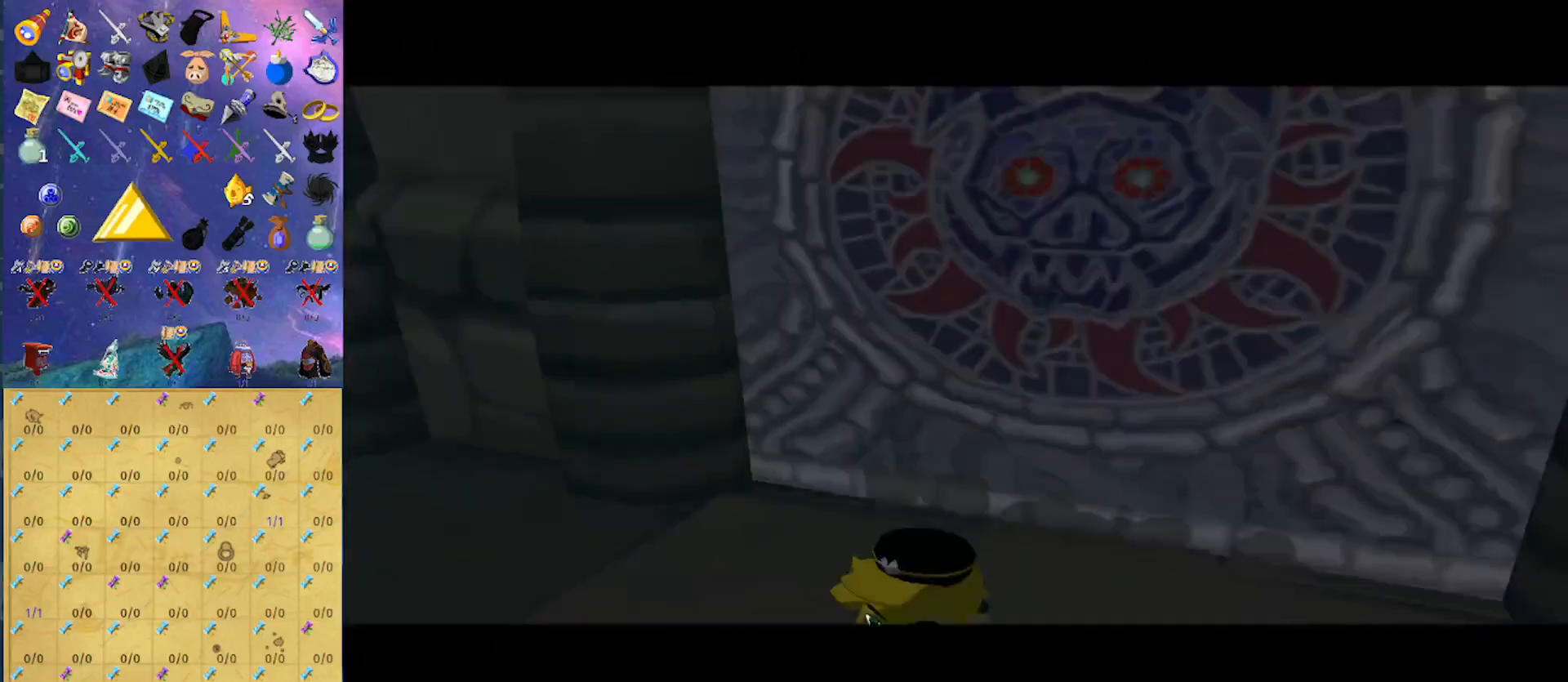
{"dt_ms": 500, "buttons": [], "left_stick": "center", "right_stick": "center", "events": []}
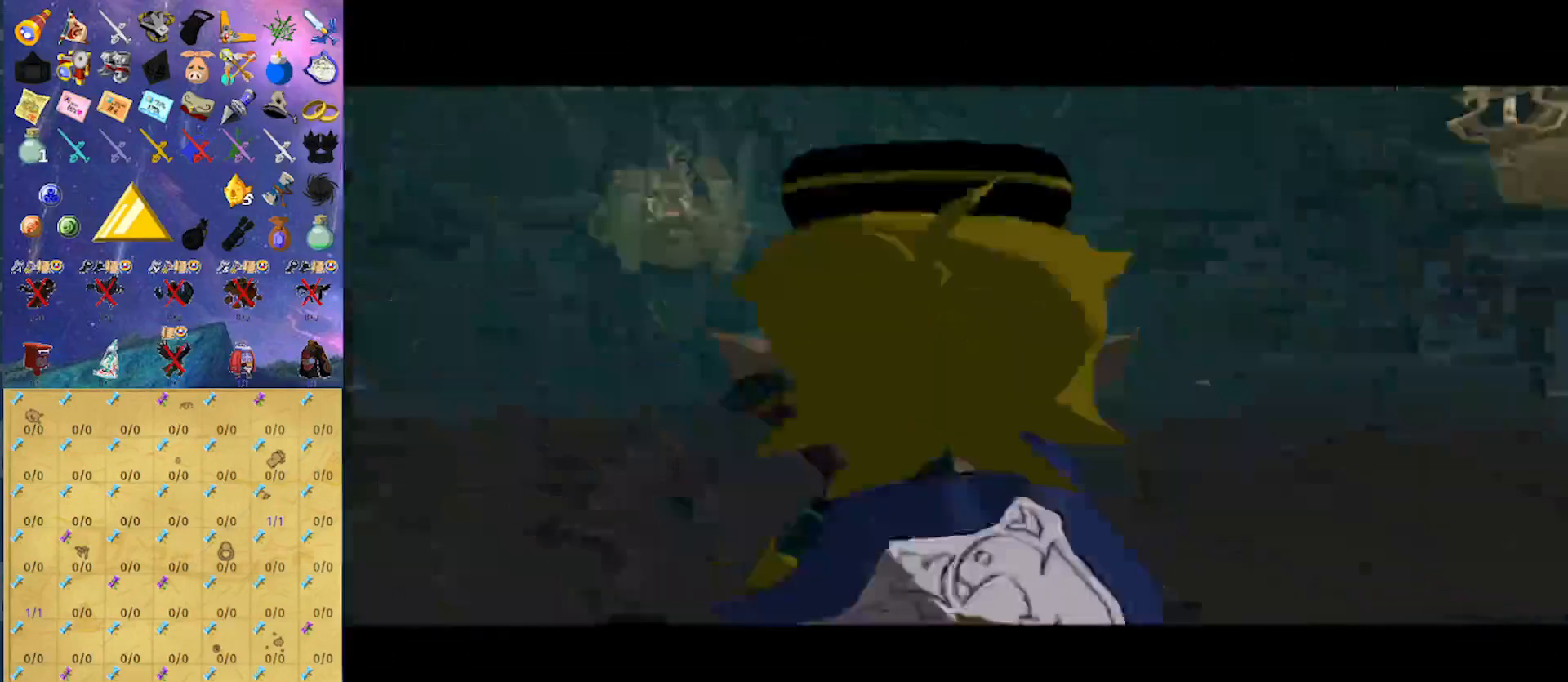
{"dt_ms": 500, "buttons": ["A"], "left_stick": "up", "right_stick": "center", "events": [[100, "left_stick", "up"], [433, "A", "down"]]}
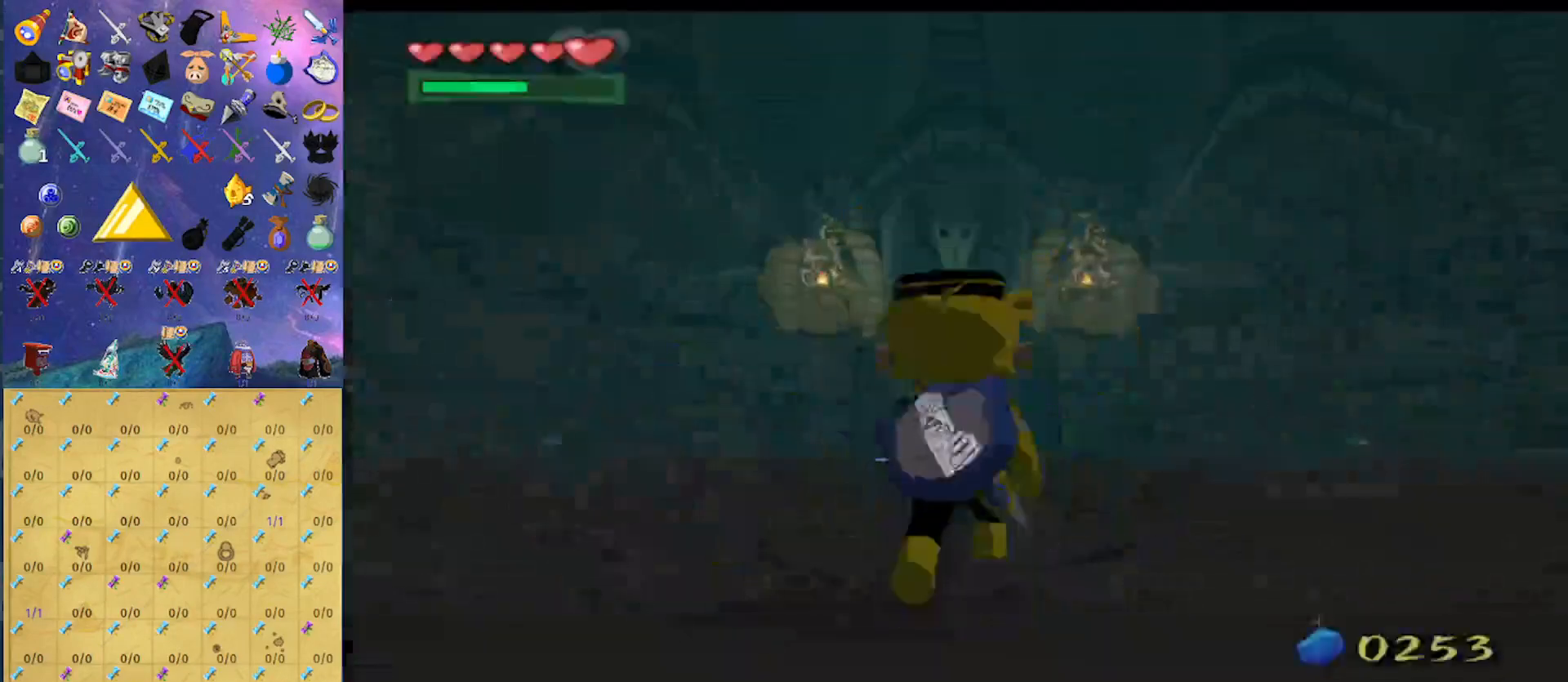
{"dt_ms": 500, "buttons": ["A"], "left_stick": "up", "right_stick": "center", "events": [[33, "A", "up"], [467, "A", "down"]]}
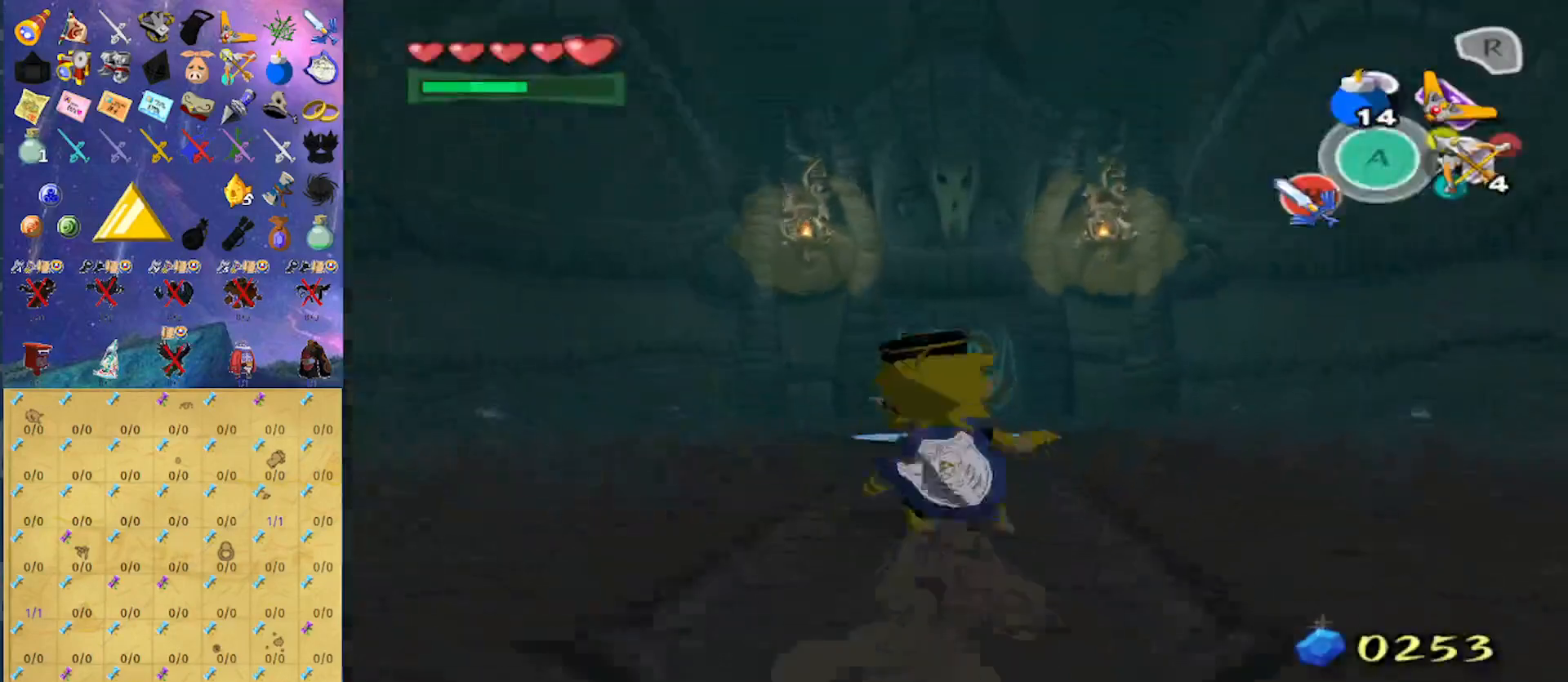
{"dt_ms": 500, "buttons": ["A"], "left_stick": "up", "right_stick": "center", "events": [[100, "A", "up"], [500, "A", "down"]]}
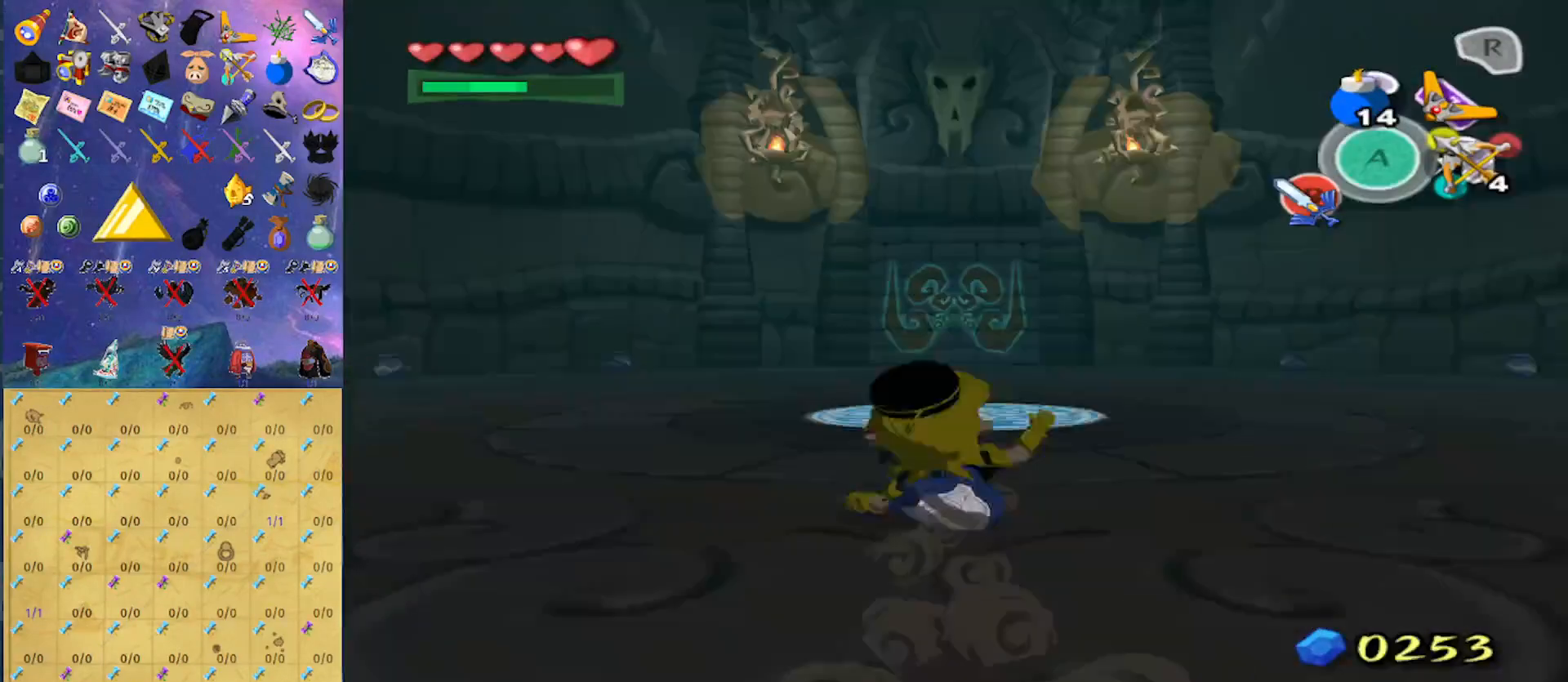
{"dt_ms": 500, "buttons": [], "left_stick": "up", "right_stick": "center", "events": [[133, "A", "up"]]}
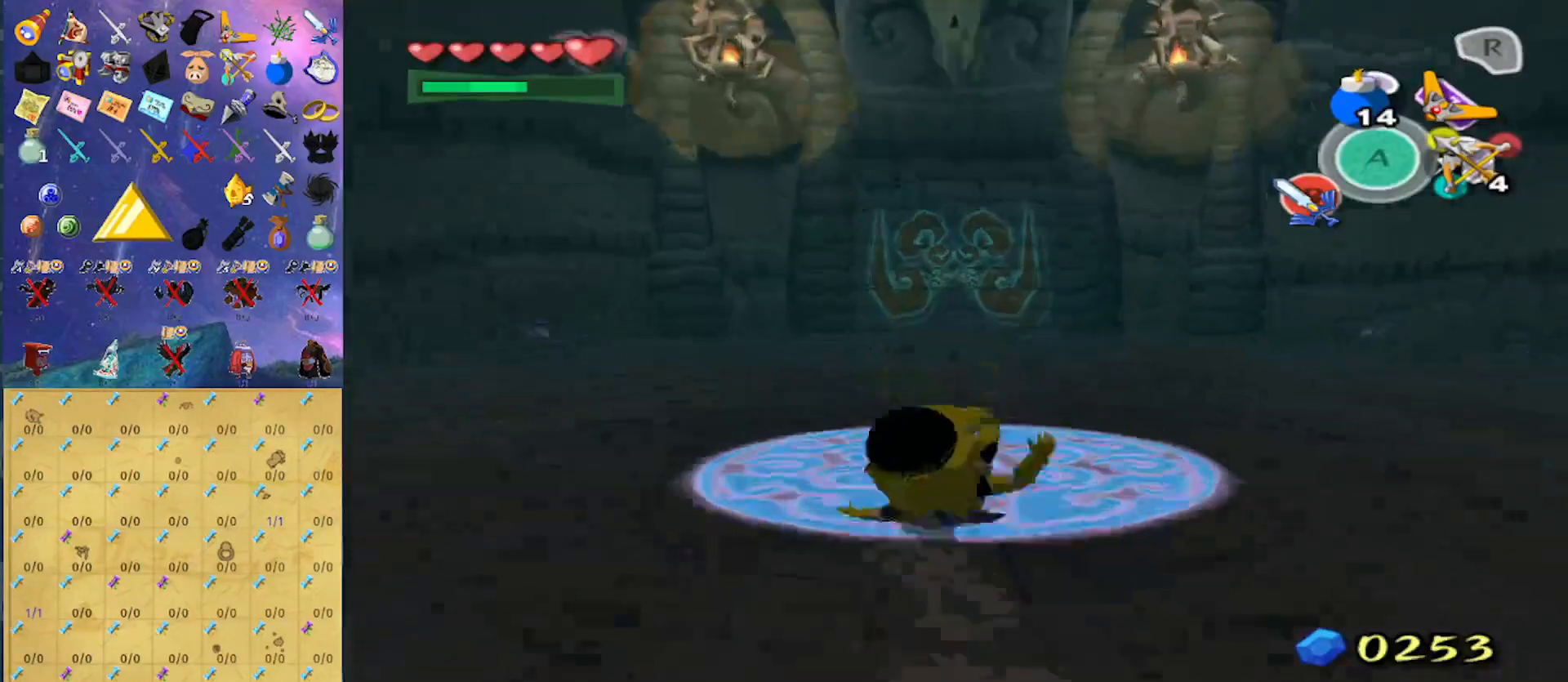
{"dt_ms": 500, "buttons": ["L1"], "left_stick": "down", "right_stick": "center", "events": [[367, "left_stick", "center"], [400, "L1", "down"], [500, "left_stick", "down"]]}
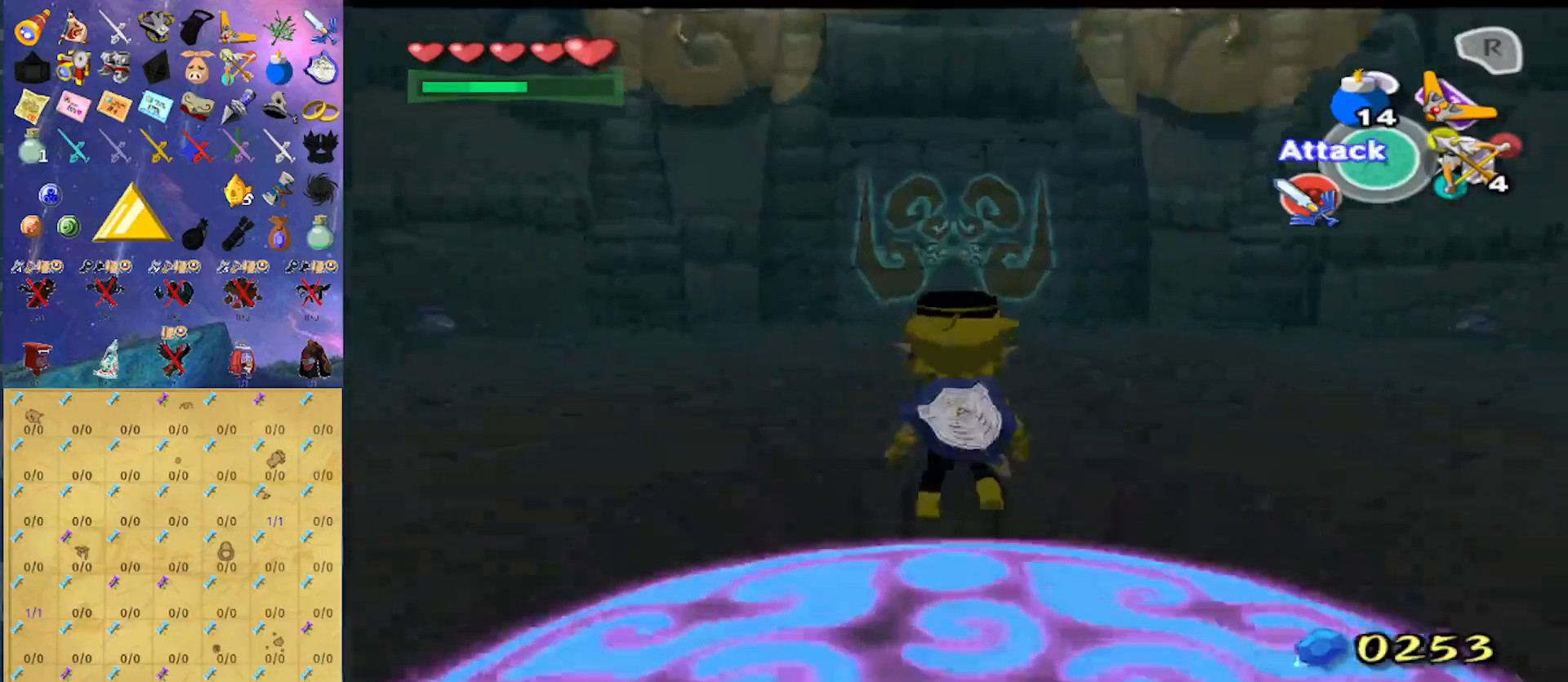
{"dt_ms": 500, "buttons": [], "left_stick": "center", "right_stick": "center", "events": [[33, "A", "down"], [133, "A", "up"], [267, "left_stick", "center"], [400, "L1", "up"]]}
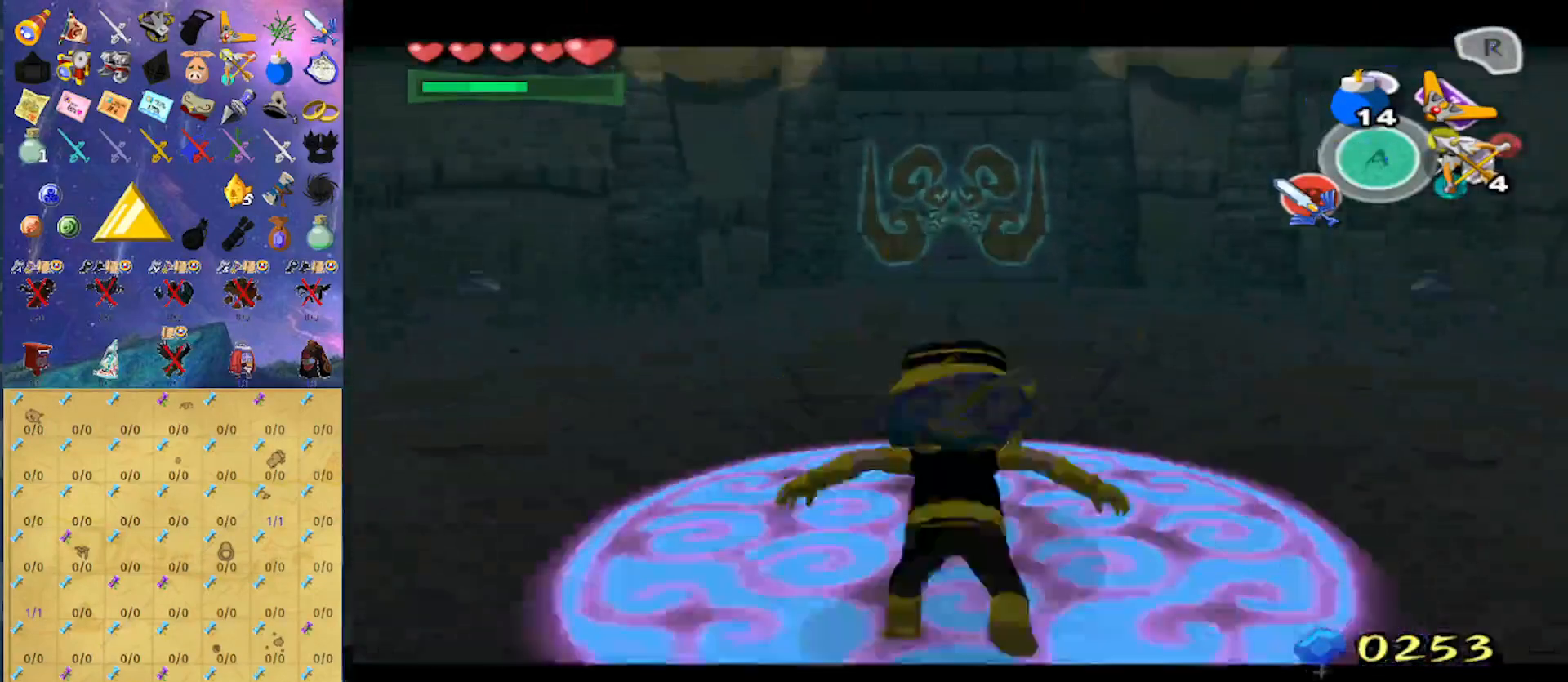
{"dt_ms": 500, "buttons": [], "left_stick": "center", "right_stick": "center", "events": []}
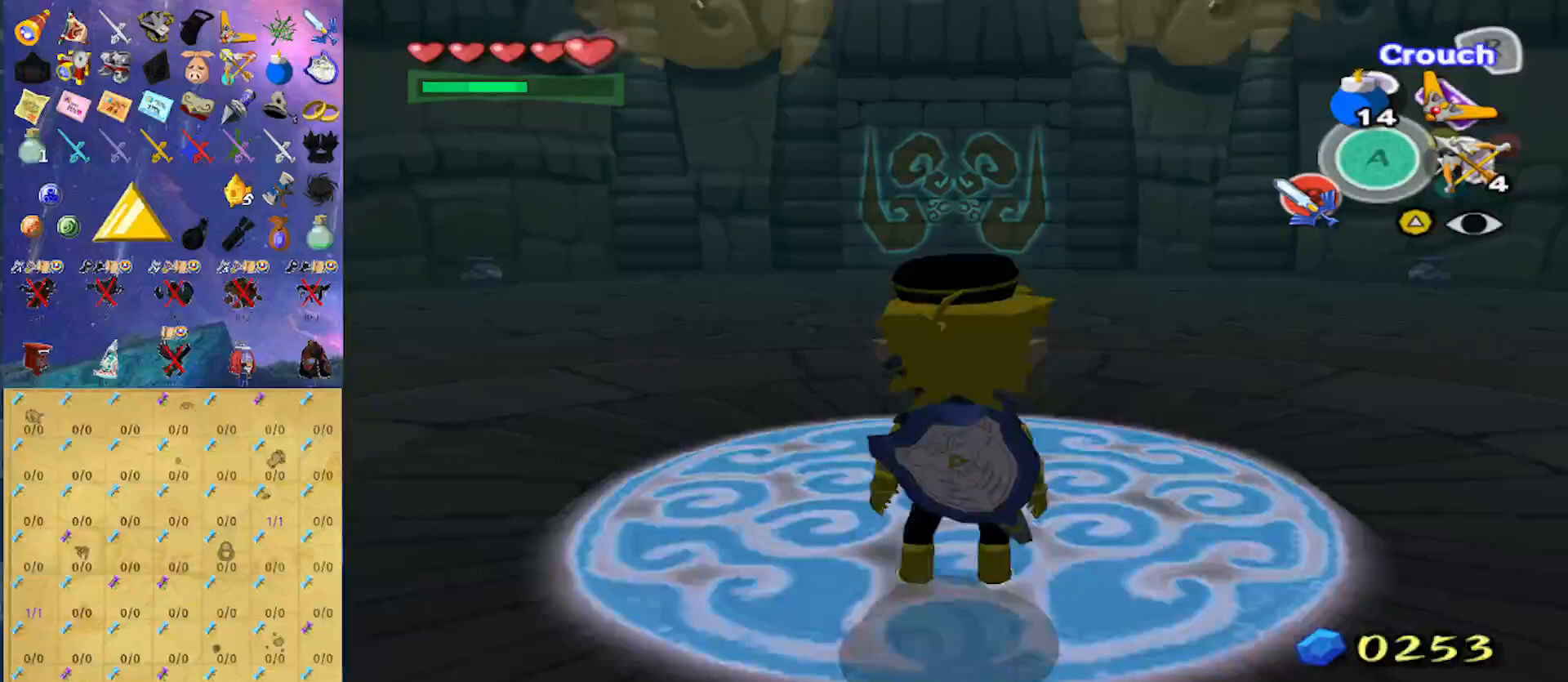
{"dt_ms": 500, "buttons": [], "left_stick": "center", "right_stick": "center", "events": []}
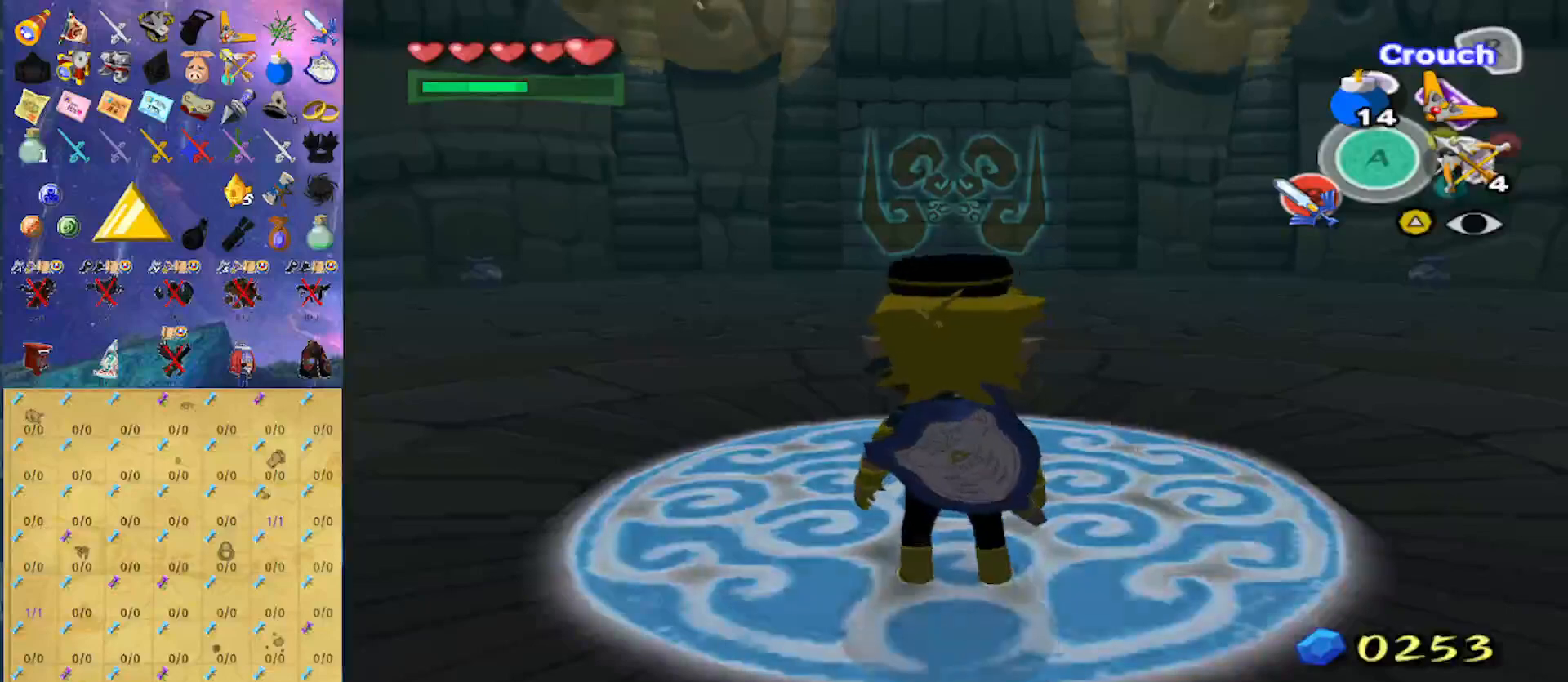
{"dt_ms": 500, "buttons": [], "left_stick": "center", "right_stick": "center", "events": []}
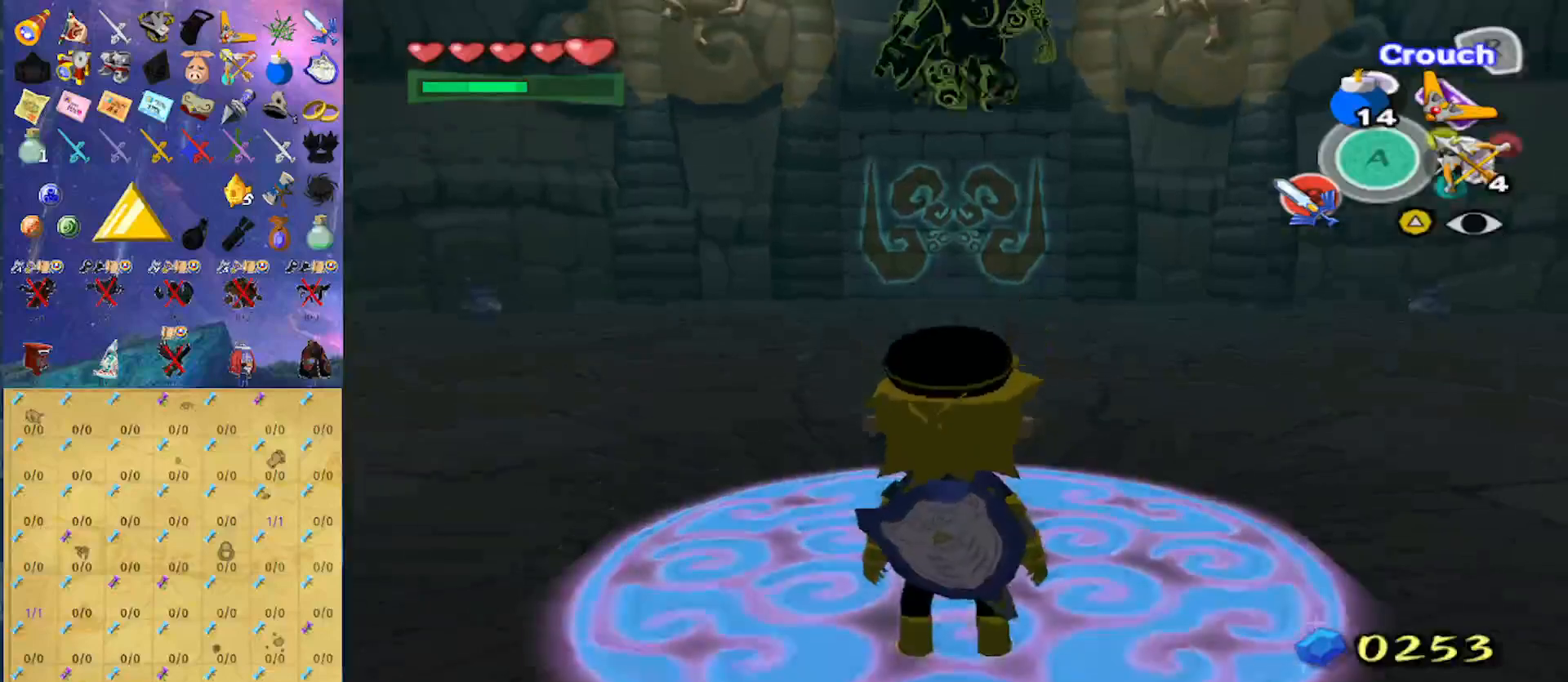
{"dt_ms": 500, "buttons": ["X", "L1"], "left_stick": "center", "right_stick": "center", "events": [[300, "L1", "down"], [400, "X", "down"]]}
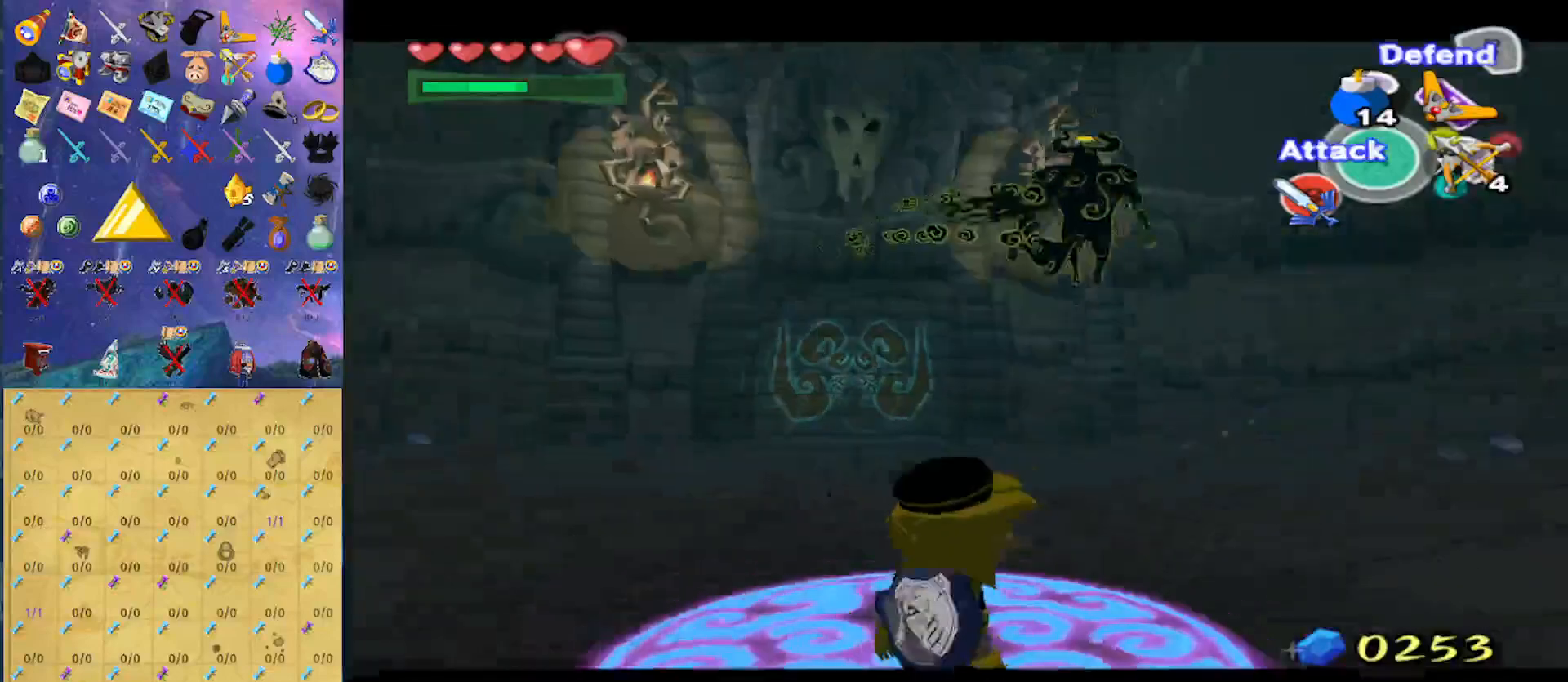
{"dt_ms": 500, "buttons": ["X", "L1"], "left_stick": "center", "right_stick": "center", "events": []}
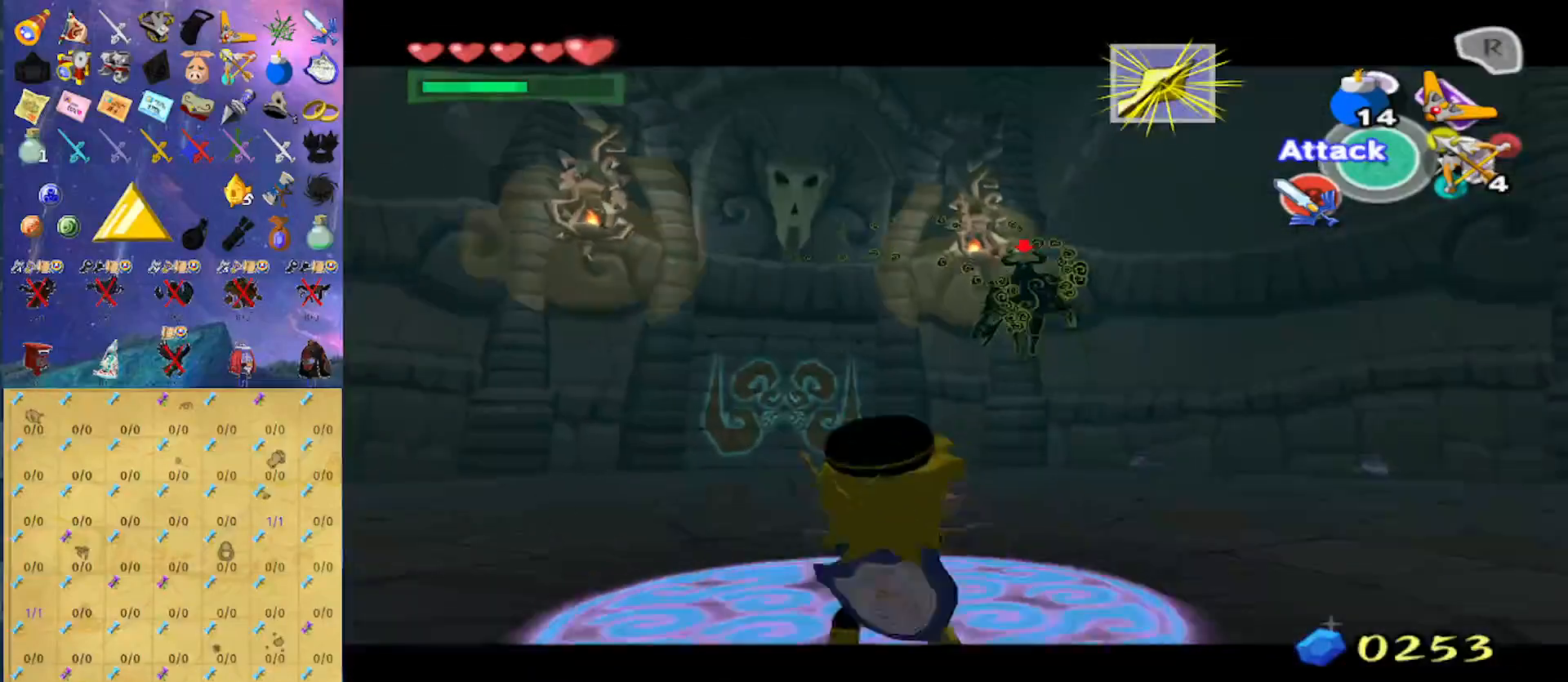
{"dt_ms": 500, "buttons": [], "left_stick": "center", "right_stick": "center", "events": [[300, "X", "up"], [333, "L1", "up"]]}
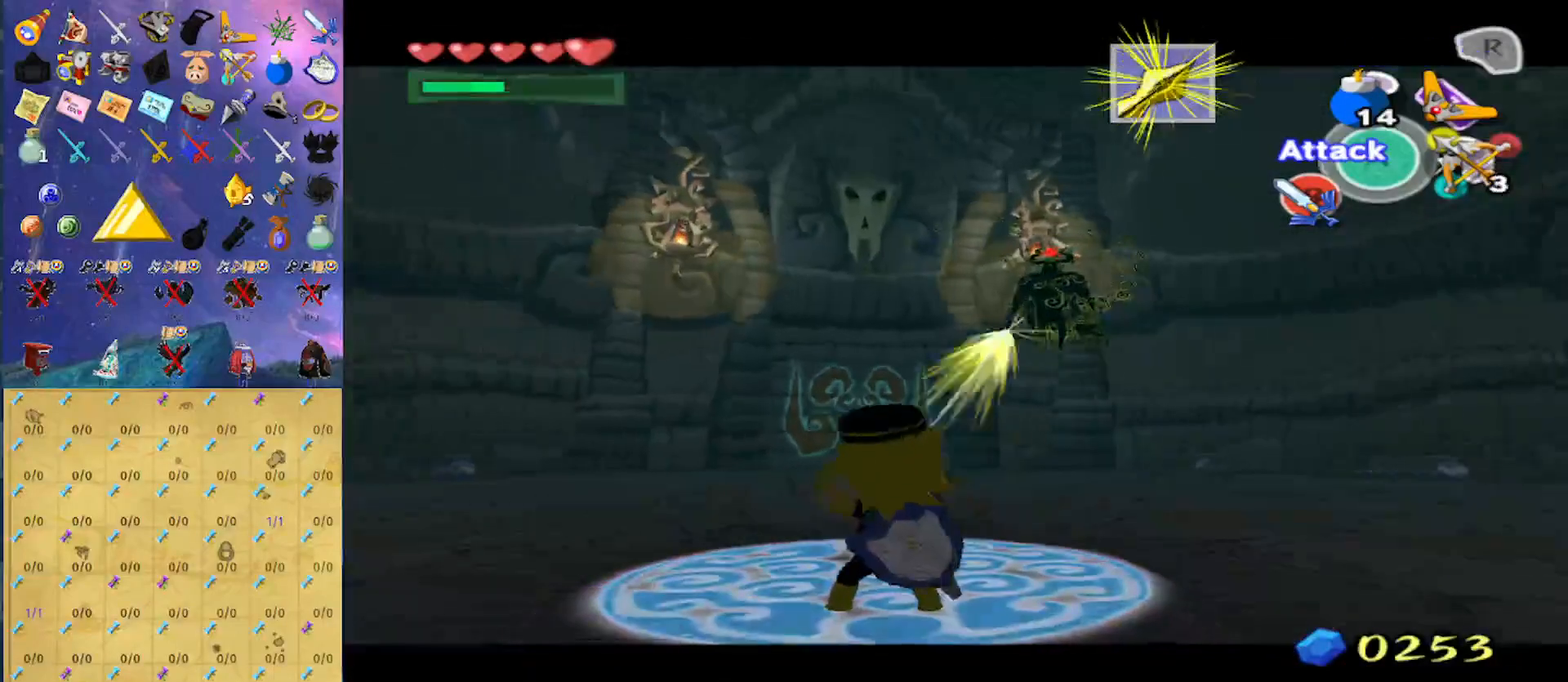
{"dt_ms": 500, "buttons": [], "left_stick": "up", "right_stick": "center", "events": [[400, "left_stick", "up"]]}
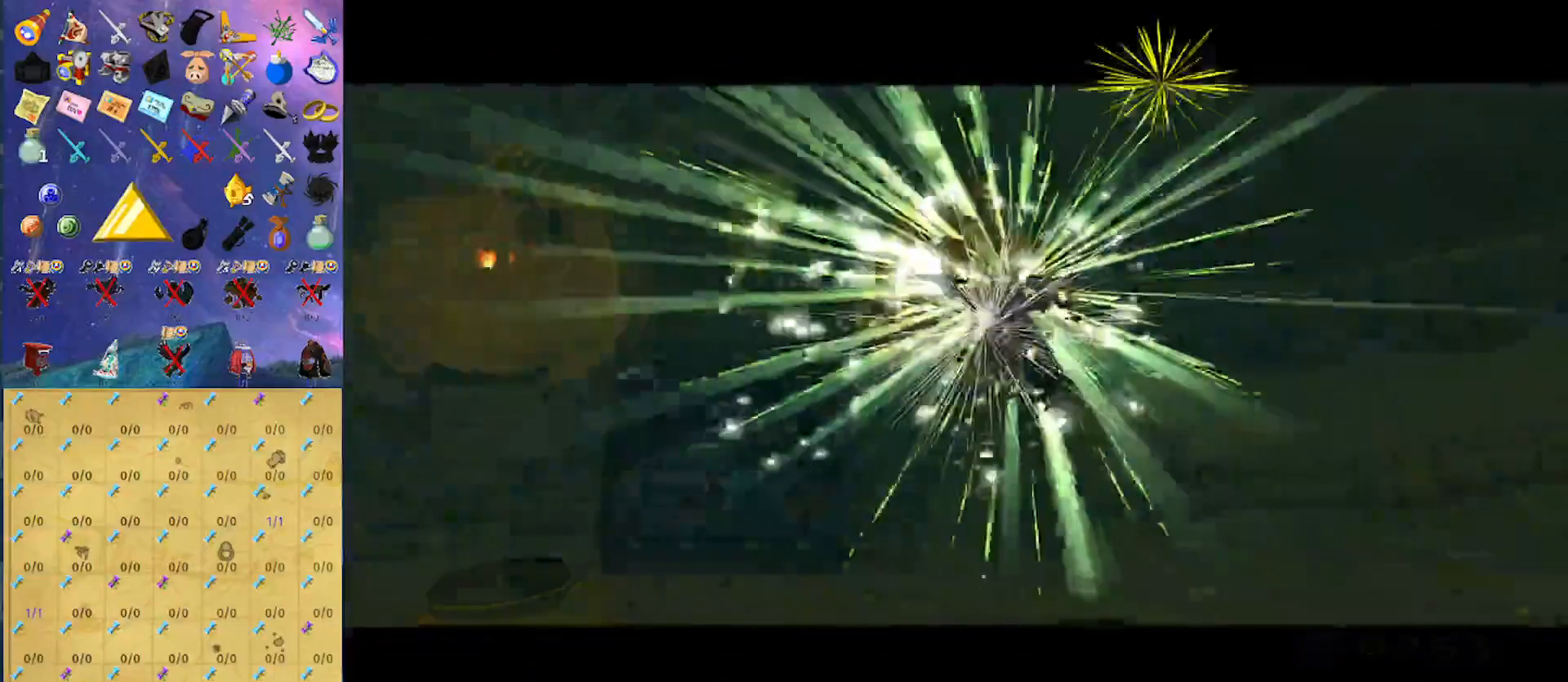
{"dt_ms": 500, "buttons": [], "left_stick": "center", "right_stick": "center", "events": [[233, "left_stick", "center"]]}